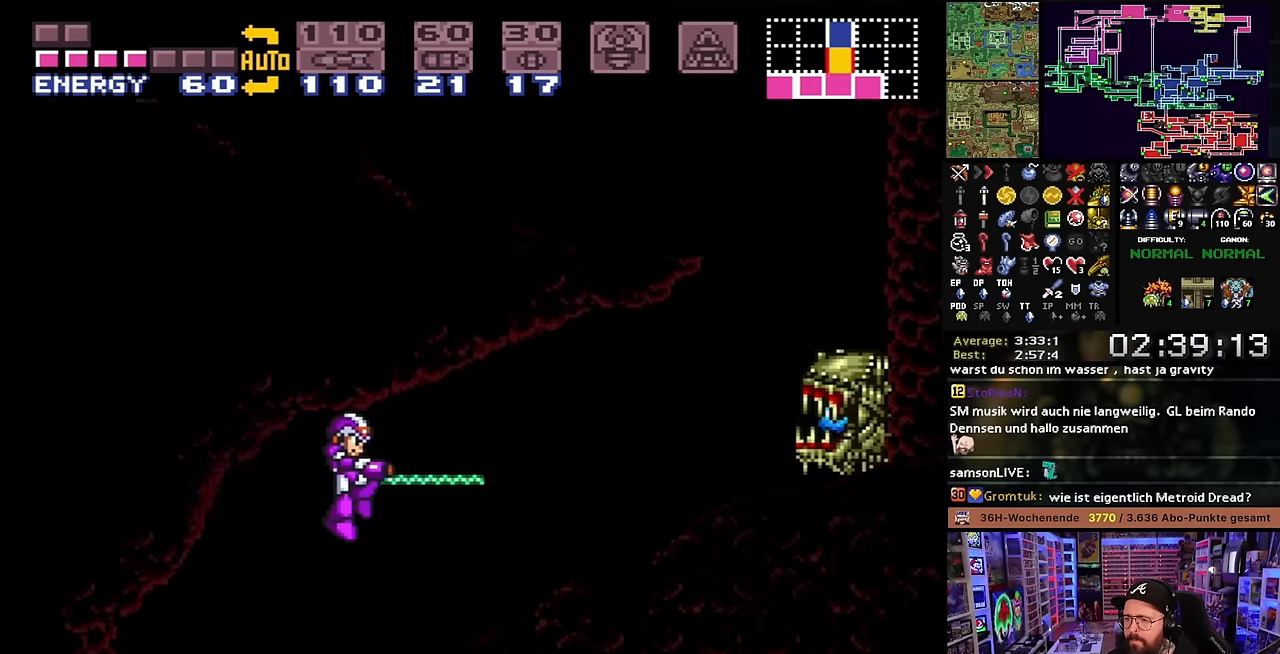
Gameplay with a controller (Nintendo layout); each line is a JSON object with the inputs held at the frame after it. "events" lists button and stick changes between this image and that frame as [ms after this image, input, new state], when the widget could be followed in between. Not read: L3 R3.
{"buttons": ["X", "DPAD_RIGHT"], "events": [[50, "Y", "up"]]}
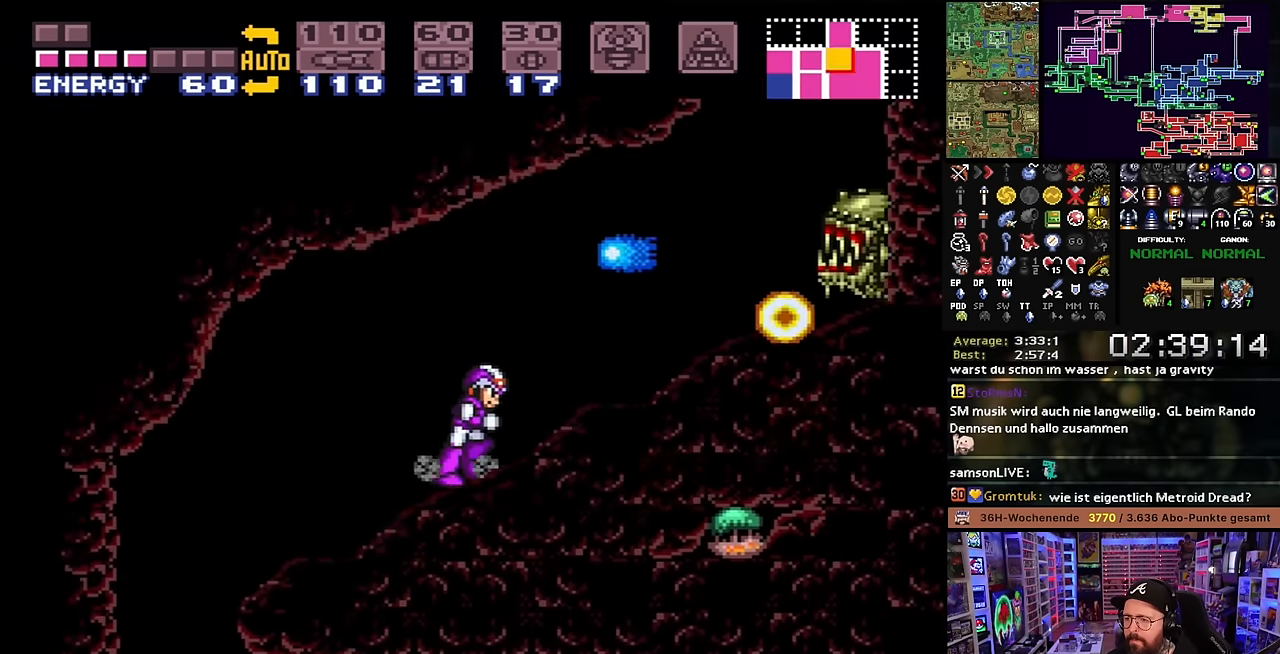
{"buttons": ["B", "DPAD_LEFT"], "events": [[300, "B", "down"], [333, "X", "up"], [383, "DPAD_RIGHT", "up"], [433, "DPAD_UP", "down"], [450, "DPAD_LEFT", "down"], [500, "DPAD_UP", "up"]]}
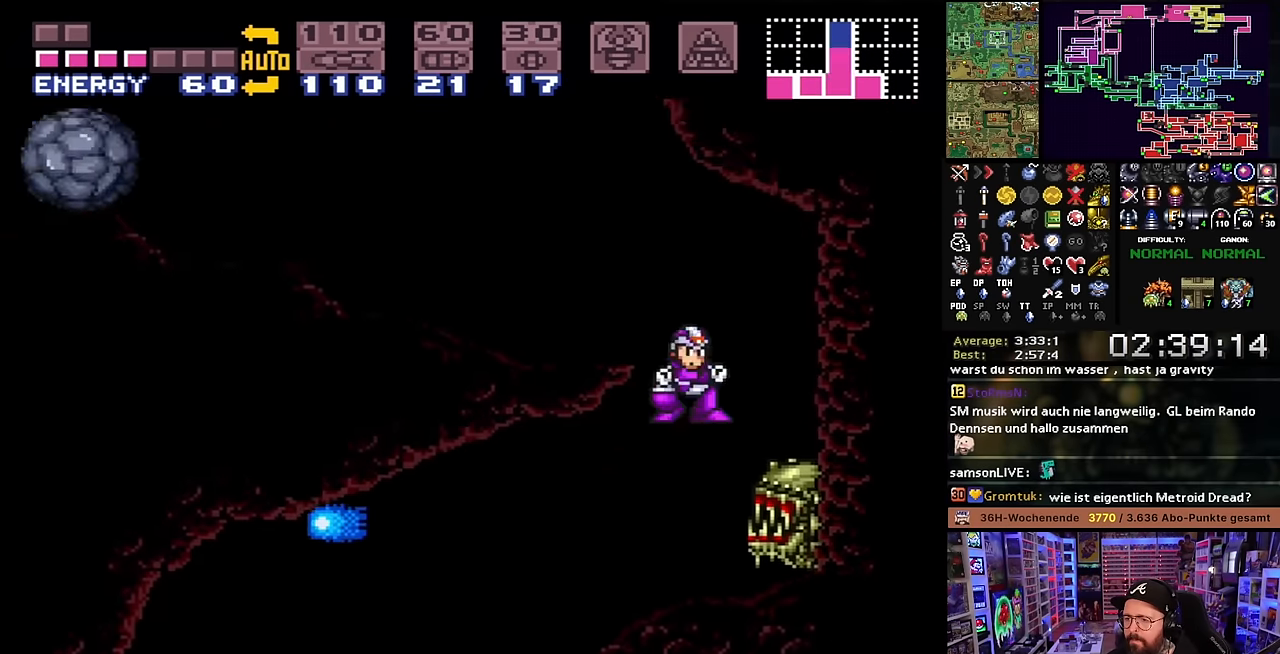
{"buttons": ["X", "DPAD_LEFT"], "events": [[150, "X", "down"], [183, "B", "up"], [283, "START", "down"], [283, "X", "up"], [316, "START", "up"], [316, "X", "down"]]}
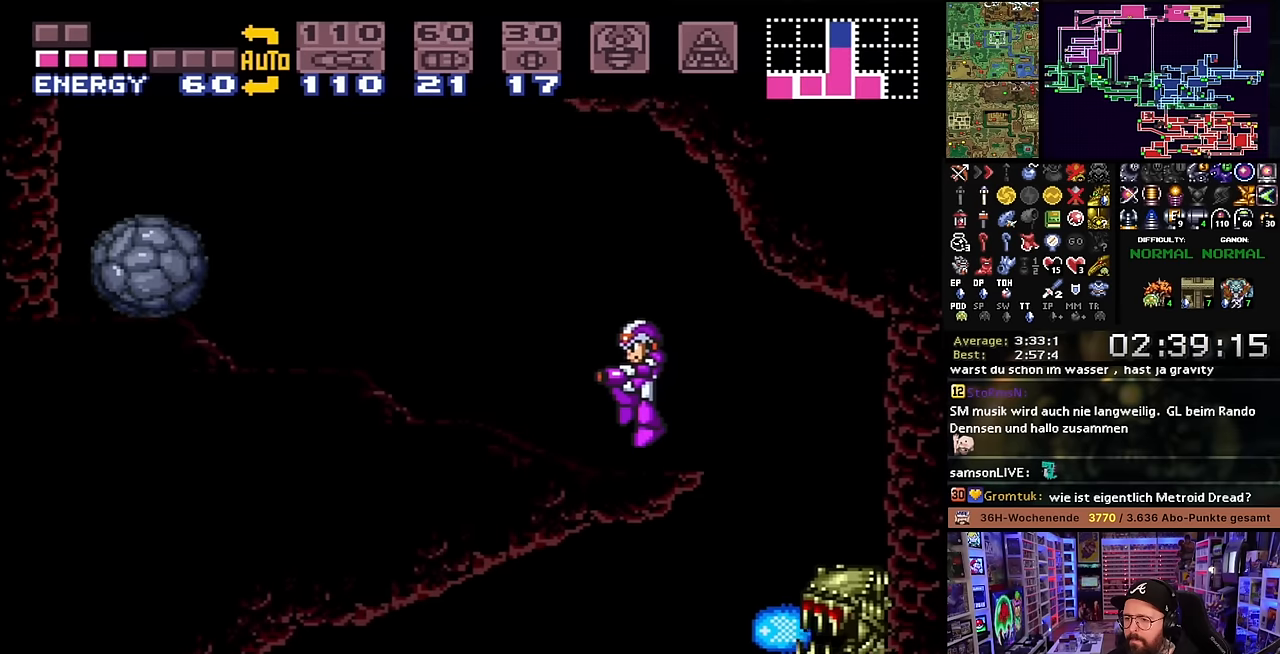
{"buttons": ["B", "DPAD_LEFT"], "events": [[216, "X", "up"], [233, "X", "down"], [366, "X", "up"], [383, "B", "down"]]}
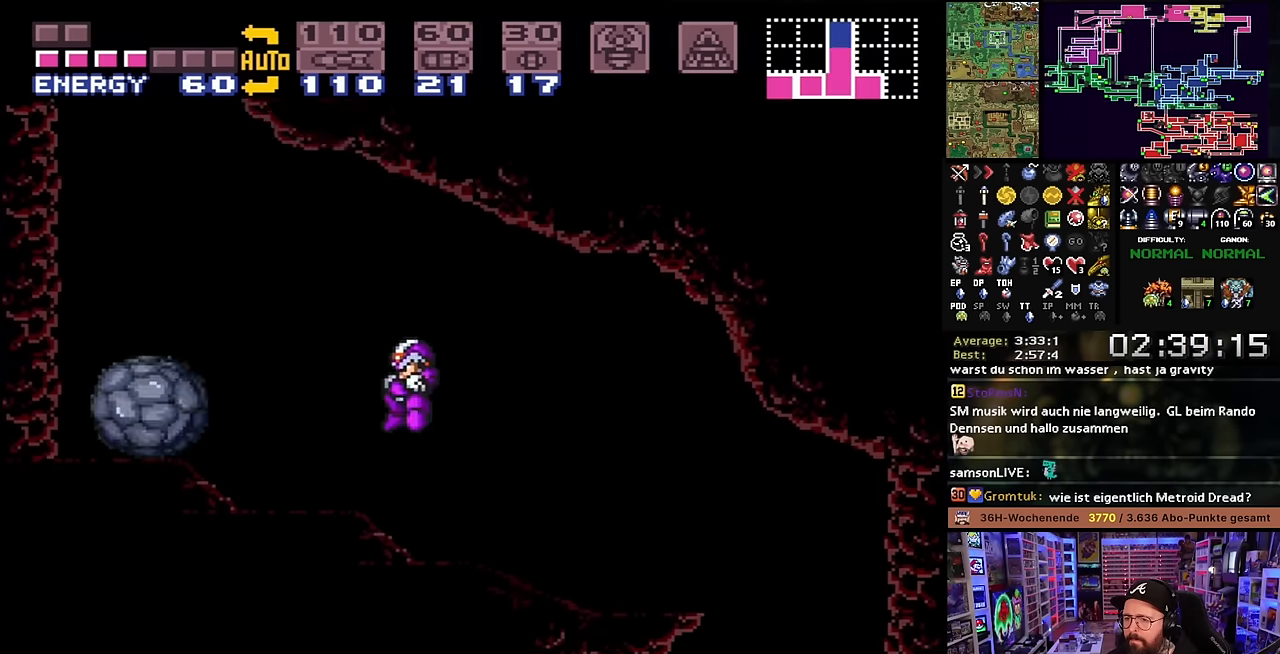
{"buttons": ["X"], "events": [[216, "X", "down"], [250, "X", "up"], [283, "X", "down"], [366, "DPAD_LEFT", "up"], [466, "B", "up"]]}
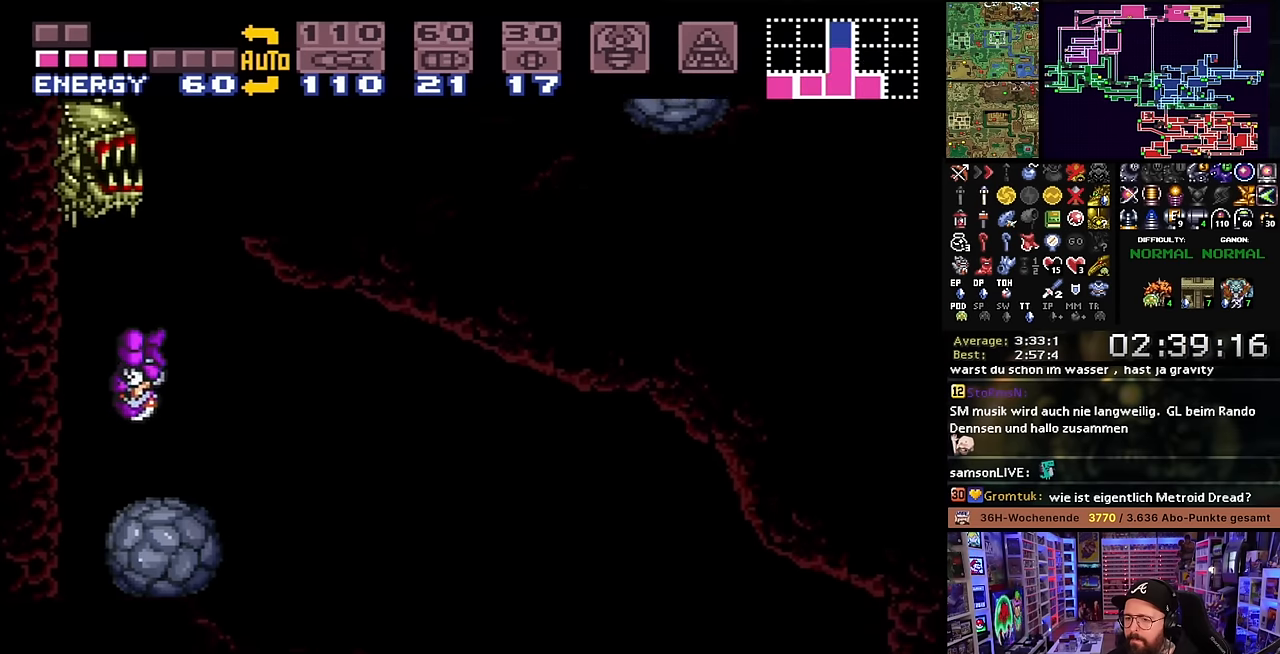
{"buttons": ["B", "X", "DPAD_RIGHT"], "events": [[66, "DPAD_RIGHT", "down"], [116, "B", "down"]]}
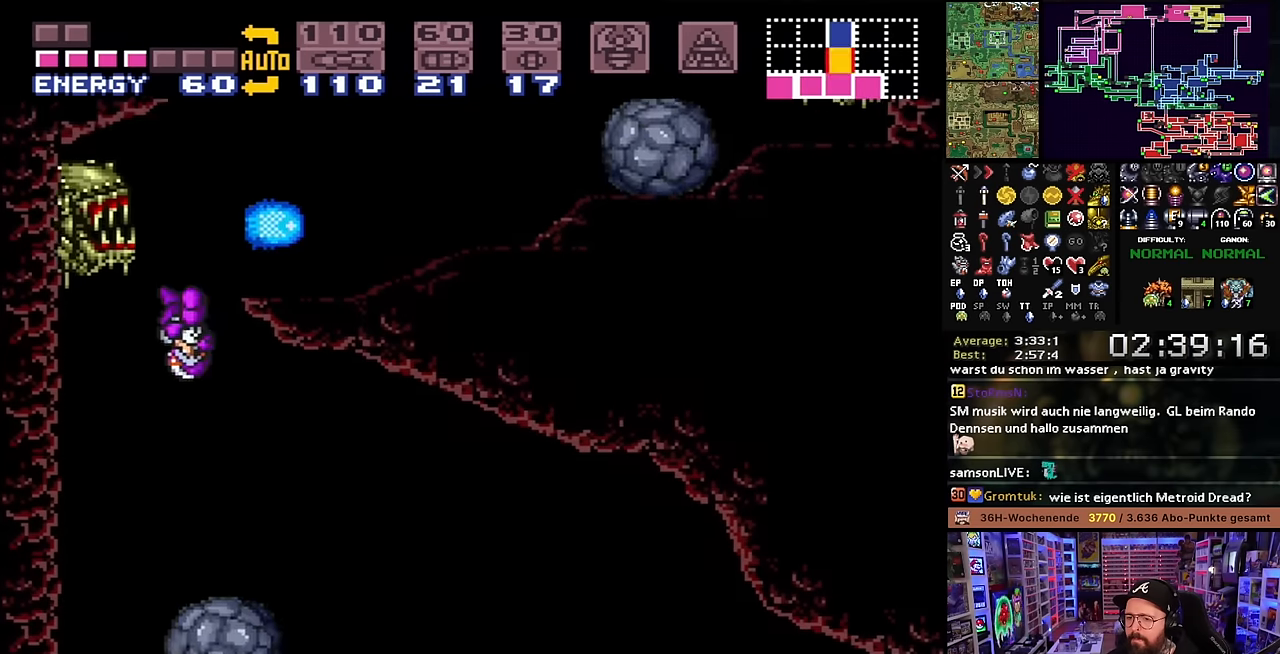
{"buttons": ["X"], "events": [[133, "DPAD_RIGHT", "up"], [133, "DPAD_UP", "down"], [150, "DPAD_LEFT", "down"], [150, "DPAD_UP", "up"], [233, "B", "up"], [416, "DPAD_LEFT", "up"]]}
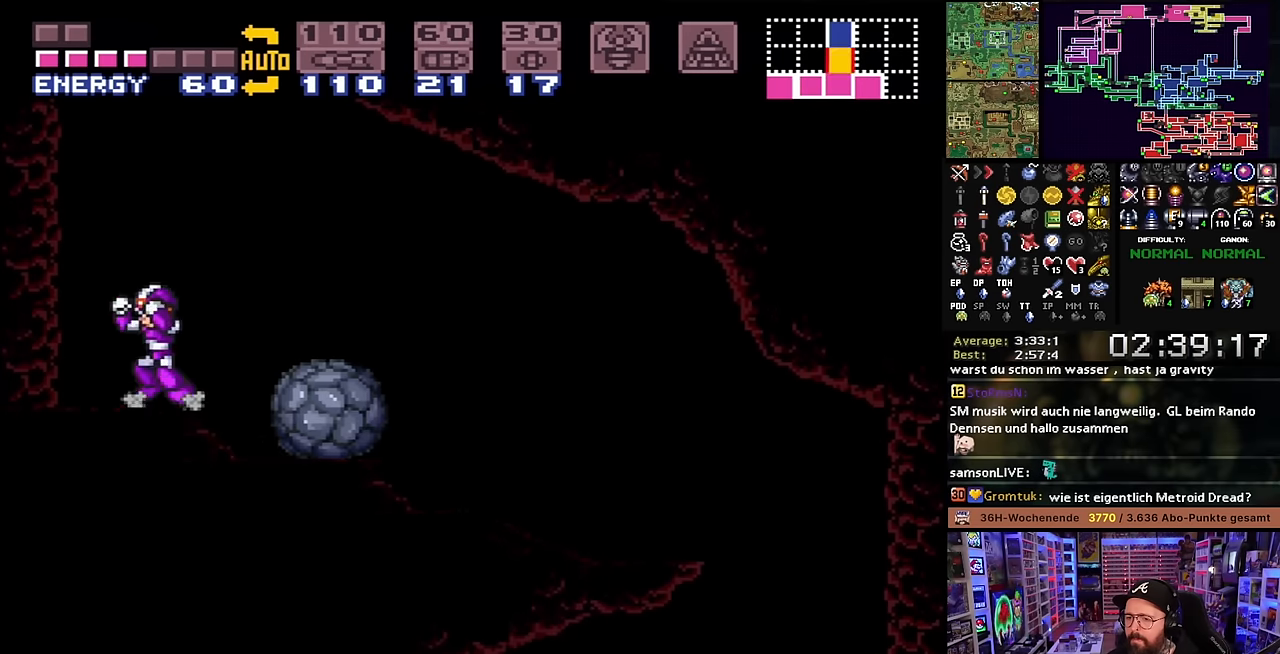
{"buttons": ["B", "DPAD_UP", "DPAD_LEFT"], "events": [[16, "X", "up"], [33, "B", "down"], [33, "X", "down"], [50, "X", "up"], [83, "B", "up"], [100, "B", "down"], [100, "DPAD_RIGHT", "down"], [500, "DPAD_LEFT", "down"], [500, "DPAD_RIGHT", "up"], [500, "DPAD_UP", "down"]]}
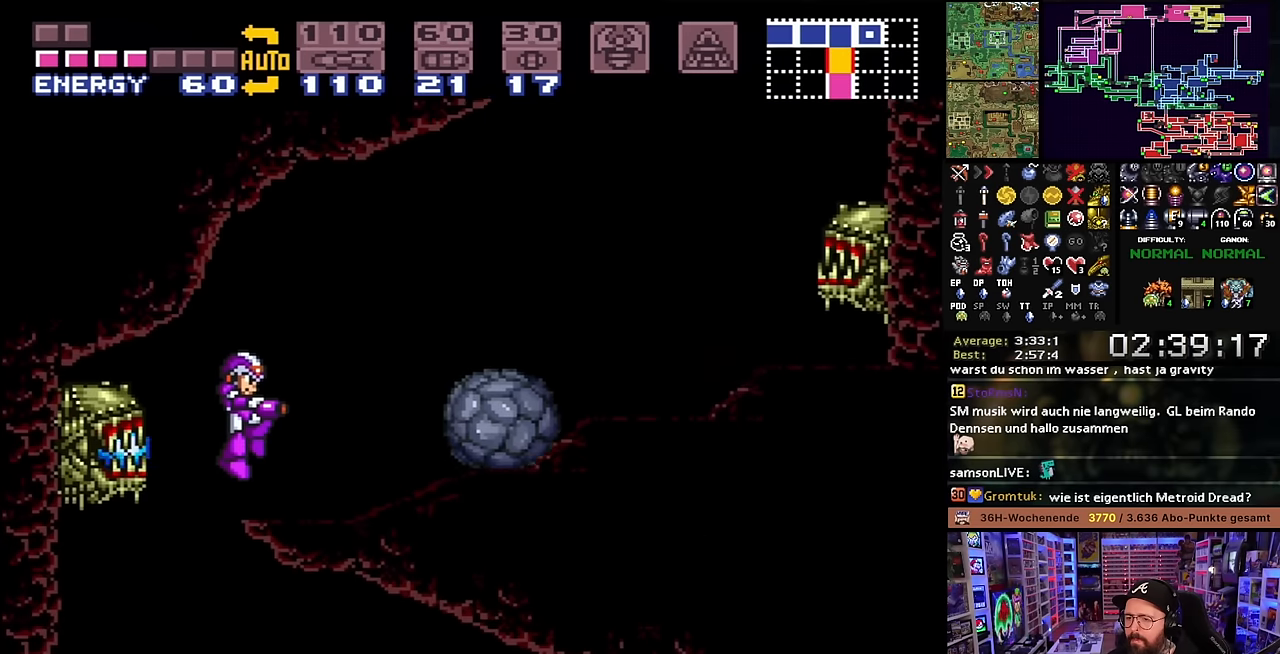
{"buttons": ["B", "X", "DPAD_RIGHT"], "events": [[16, "DPAD_LEFT", "up"], [16, "DPAD_RIGHT", "down"], [16, "DPAD_UP", "up"], [16, "X", "down"], [33, "B", "up"], [233, "DPAD_RIGHT", "up"], [250, "X", "up"], [300, "B", "down"], [350, "DPAD_RIGHT", "down"], [500, "X", "down"]]}
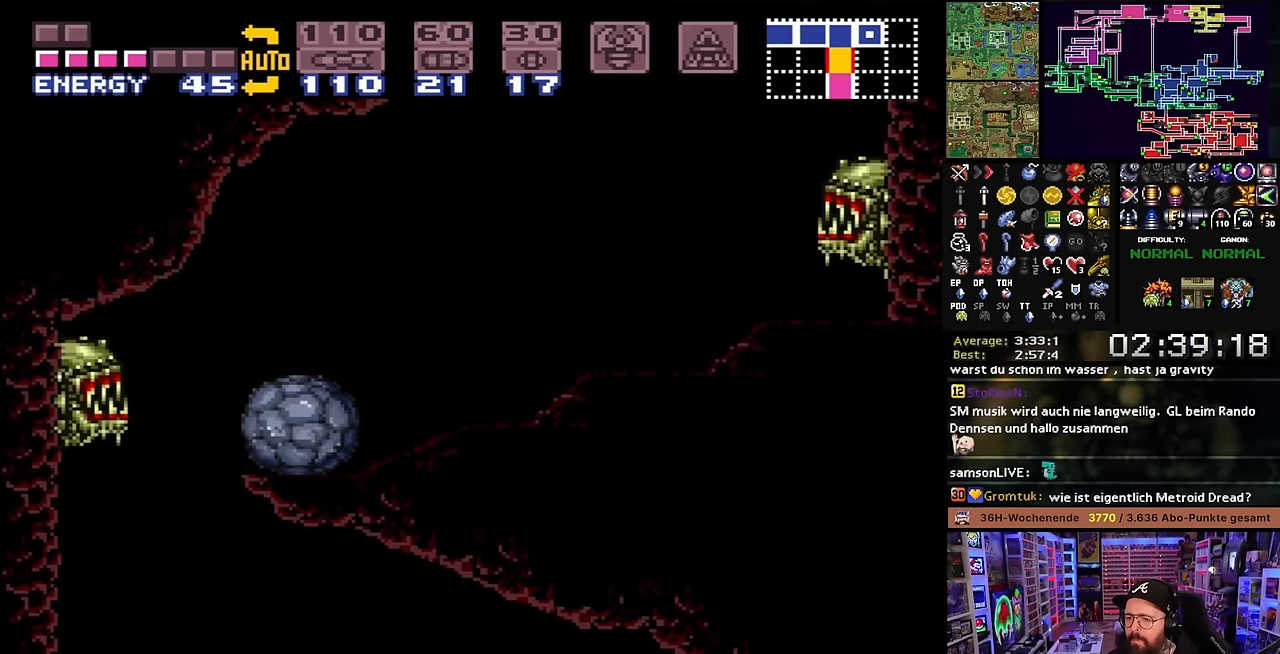
{"buttons": ["X", "DPAD_RIGHT"], "events": [[116, "B", "up"]]}
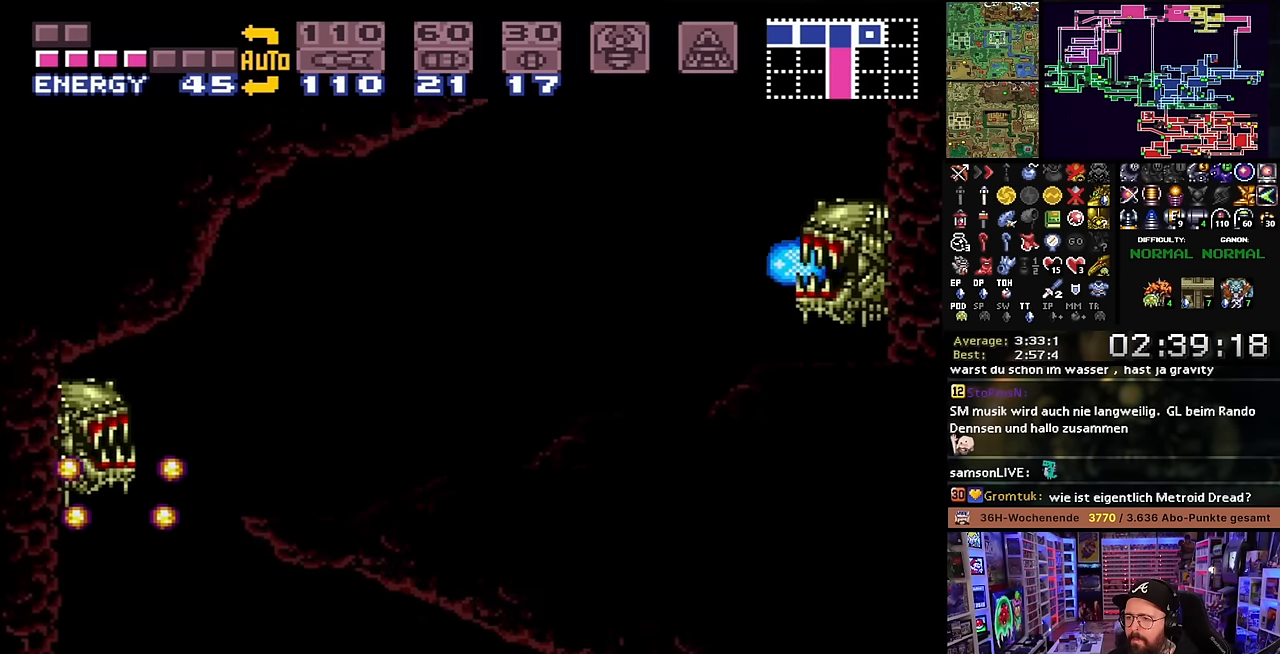
{"buttons": ["B", "X"], "events": [[33, "B", "down"], [66, "X", "up"], [83, "X", "down"], [100, "DPAD_RIGHT", "up"], [150, "DPAD_LEFT", "down"], [166, "X", "up"], [183, "X", "down"], [350, "DPAD_LEFT", "up"]]}
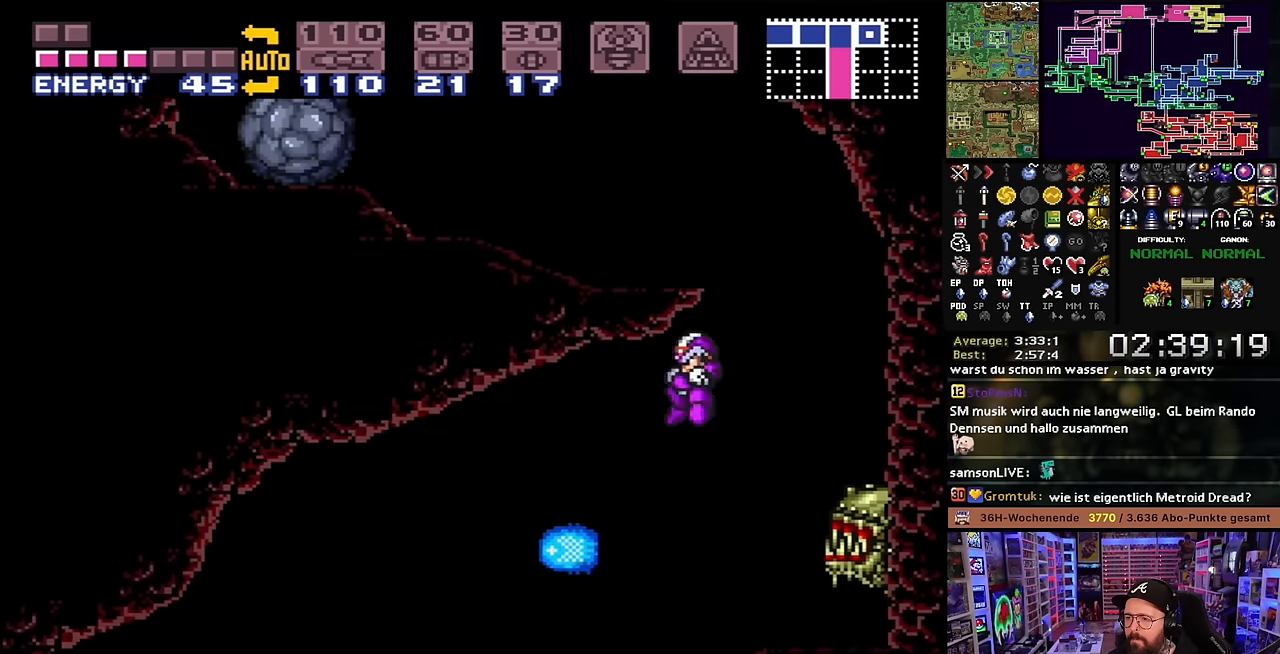
{"buttons": ["B", "DPAD_LEFT"], "events": [[100, "B", "up"], [100, "DPAD_RIGHT", "down"], [350, "DPAD_RIGHT", "up"], [383, "X", "up"], [433, "DPAD_LEFT", "down"], [466, "B", "down"]]}
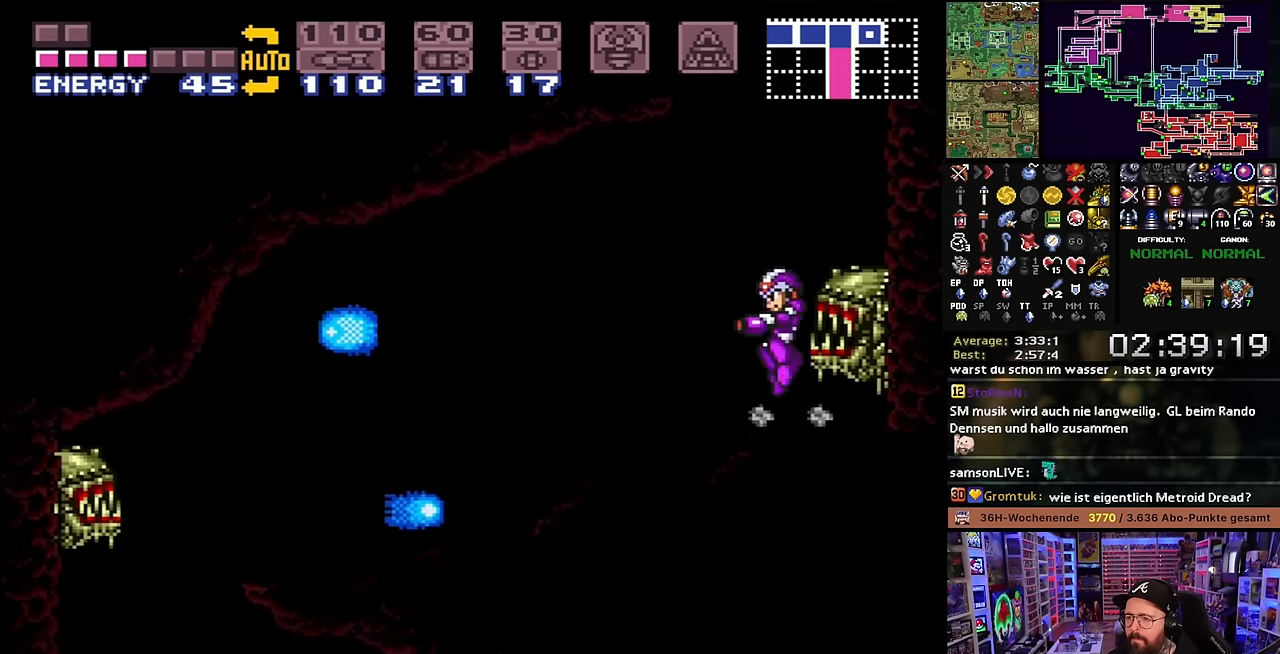
{"buttons": ["X", "DPAD_LEFT"], "events": [[33, "DPAD_LEFT", "up"], [133, "DPAD_RIGHT", "down"], [216, "DPAD_RIGHT", "up"], [233, "DPAD_LEFT", "down"], [300, "DPAD_LEFT", "up"], [300, "START", "down"], [316, "DPAD_LEFT", "down"], [316, "START", "up"], [433, "X", "down"], [466, "B", "up"]]}
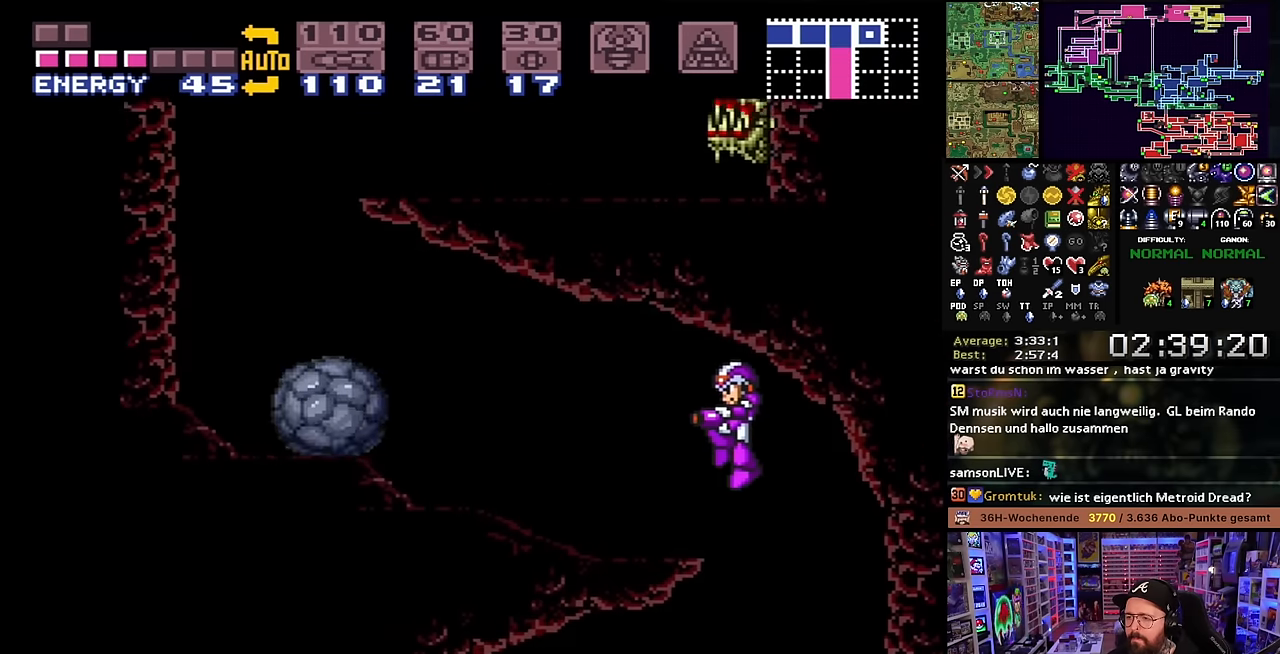
{"buttons": ["B", "DPAD_LEFT"], "events": [[216, "X", "up"], [233, "X", "down"], [466, "B", "down"], [466, "X", "up"]]}
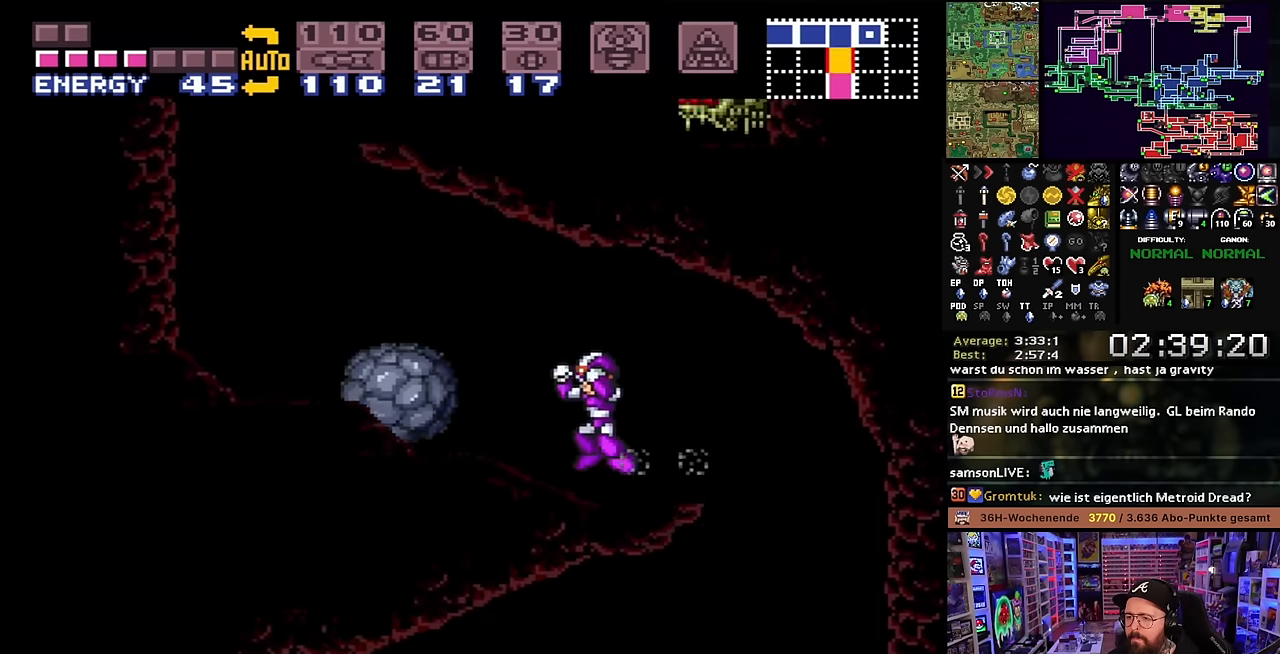
{"buttons": ["X", "DPAD_LEFT"], "events": [[33, "X", "down"], [66, "X", "up"], [100, "X", "down"], [450, "B", "up"]]}
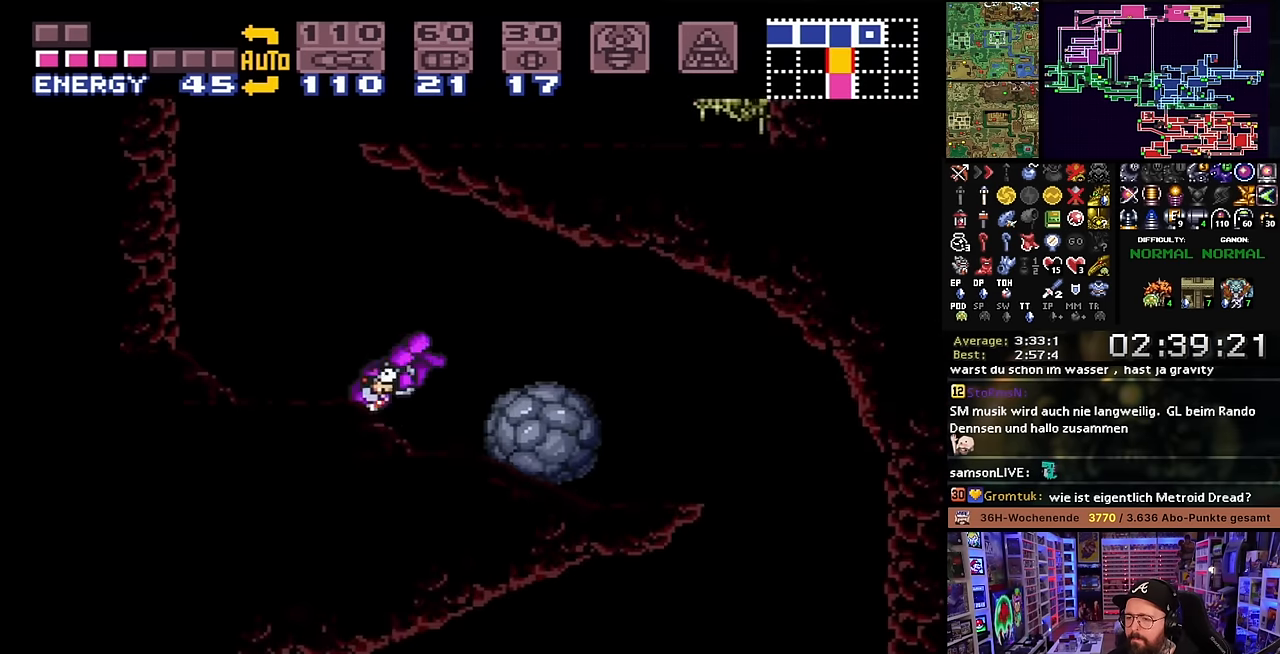
{"buttons": ["B", "X", "DPAD_RIGHT"], "events": [[250, "B", "down"], [250, "DPAD_LEFT", "up"], [250, "X", "up"], [266, "X", "down"], [300, "DPAD_RIGHT", "down"]]}
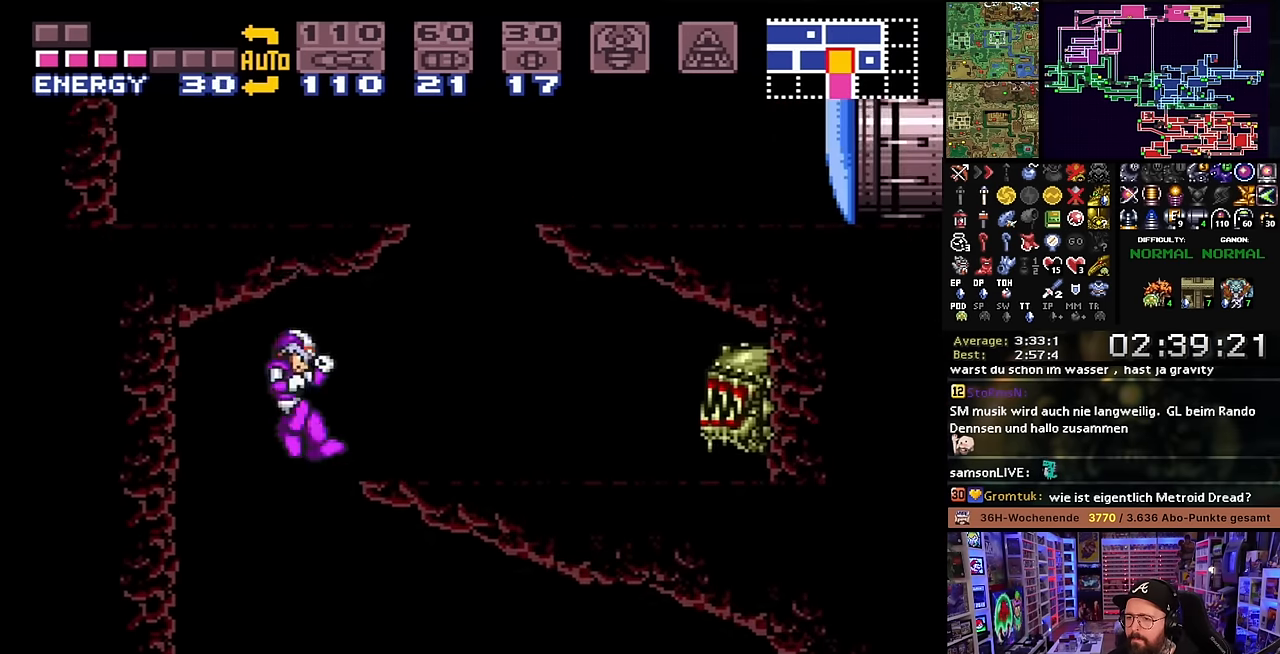
{"buttons": ["X"], "events": [[284, "DPAD_RIGHT", "up"], [284, "DPAD_UP", "down"], [300, "DPAD_LEFT", "down"], [300, "DPAD_UP", "up"], [317, "B", "up"], [467, "DPAD_LEFT", "up"]]}
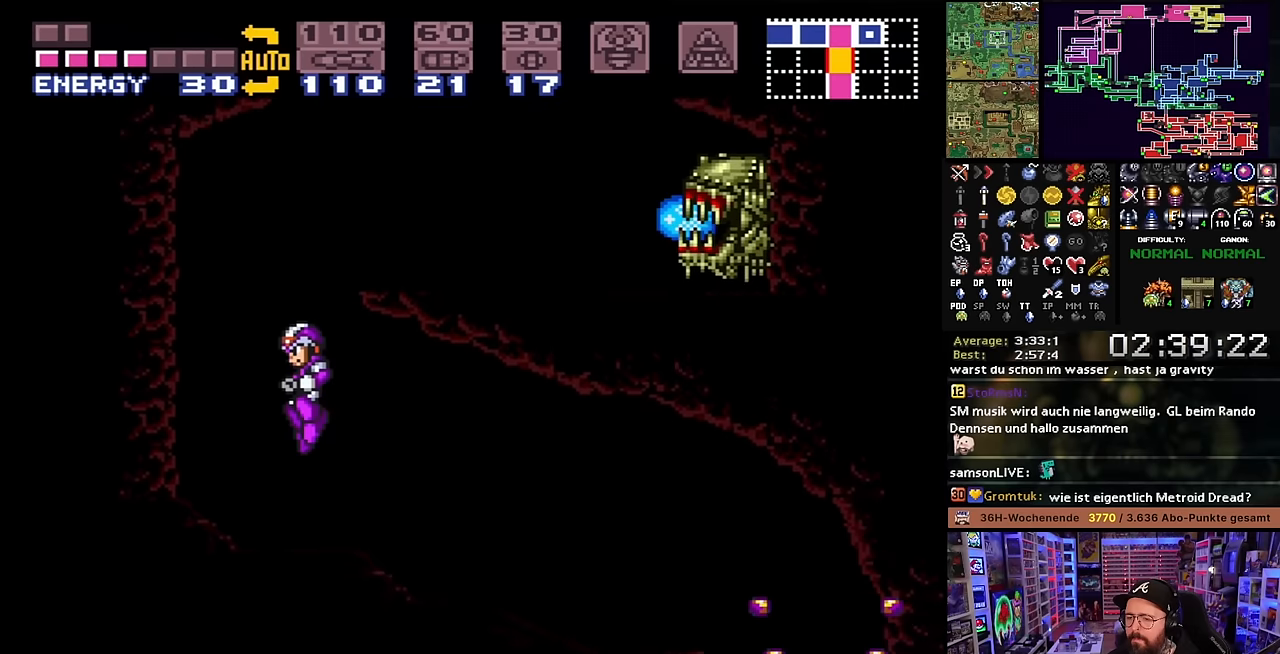
{"buttons": ["B", "DPAD_RIGHT"], "events": [[184, "X", "up"], [217, "B", "down"], [317, "DPAD_RIGHT", "down"]]}
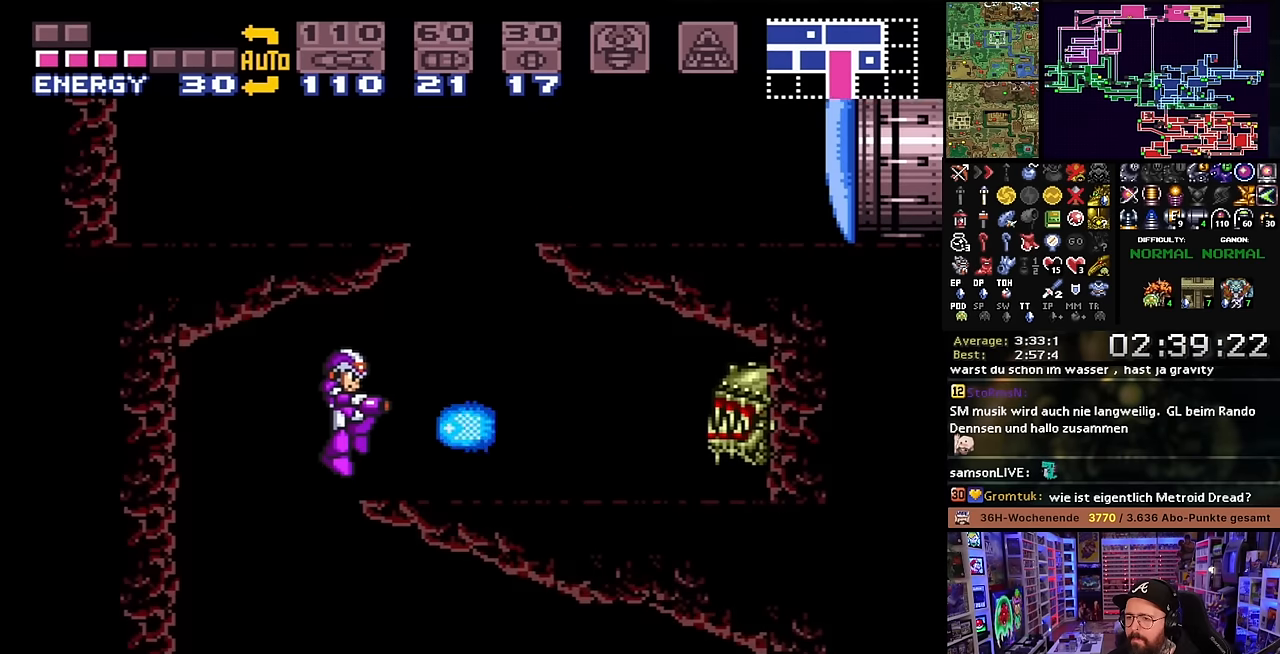
{"buttons": ["X"], "events": [[150, "X", "down"], [234, "B", "up"], [367, "DPAD_RIGHT", "up"], [434, "X", "up"], [450, "X", "down"]]}
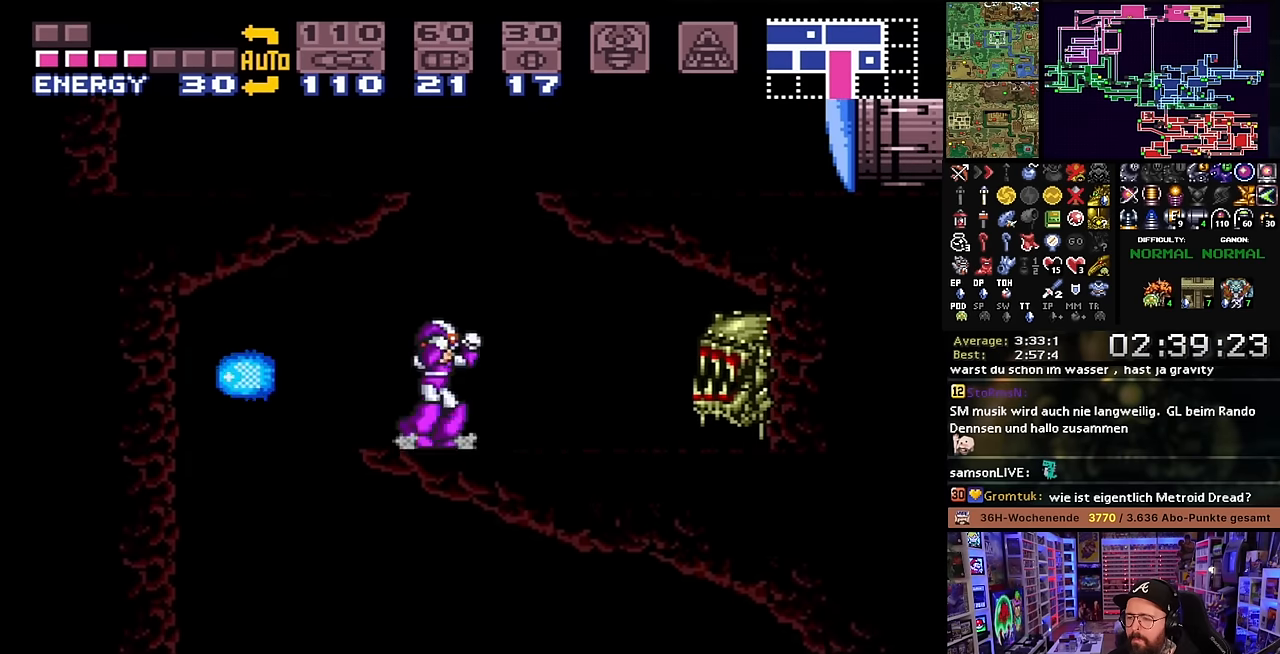
{"buttons": ["X", "DPAD_RIGHT"], "events": [[17, "B", "down"], [17, "X", "up"], [34, "X", "down"], [134, "DPAD_RIGHT", "down"], [367, "Y", "down"], [417, "B", "up"], [450, "Y", "up"]]}
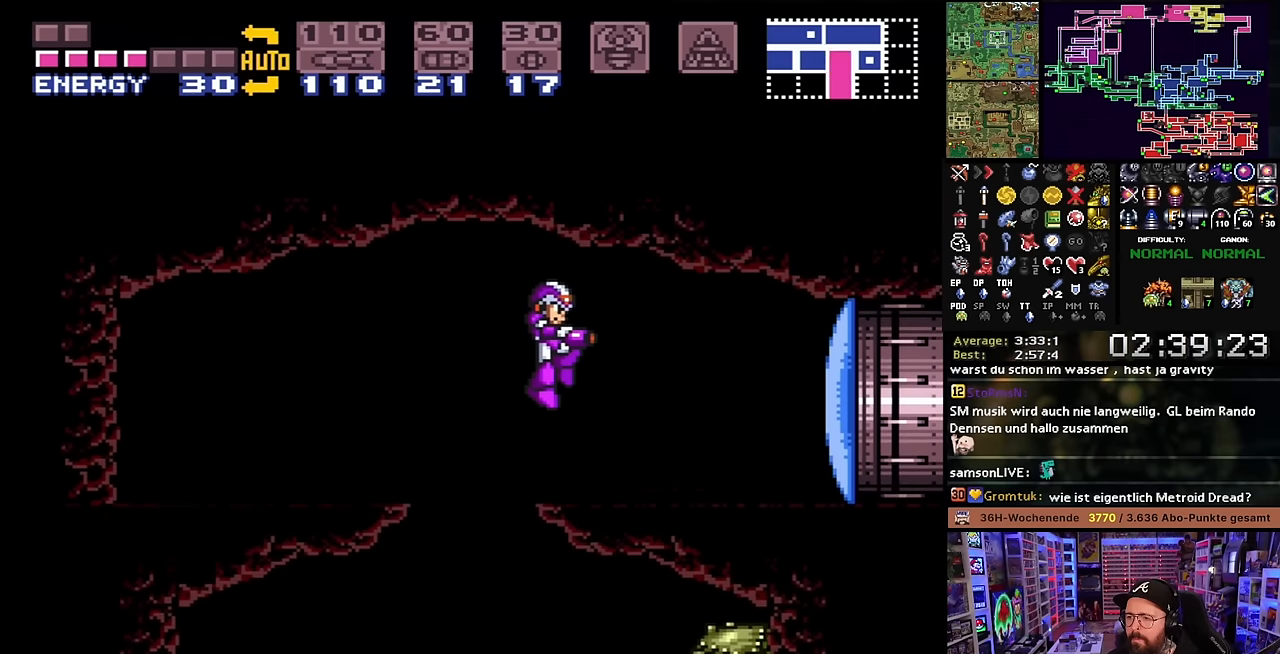
{"buttons": ["X", "DPAD_RIGHT"], "events": []}
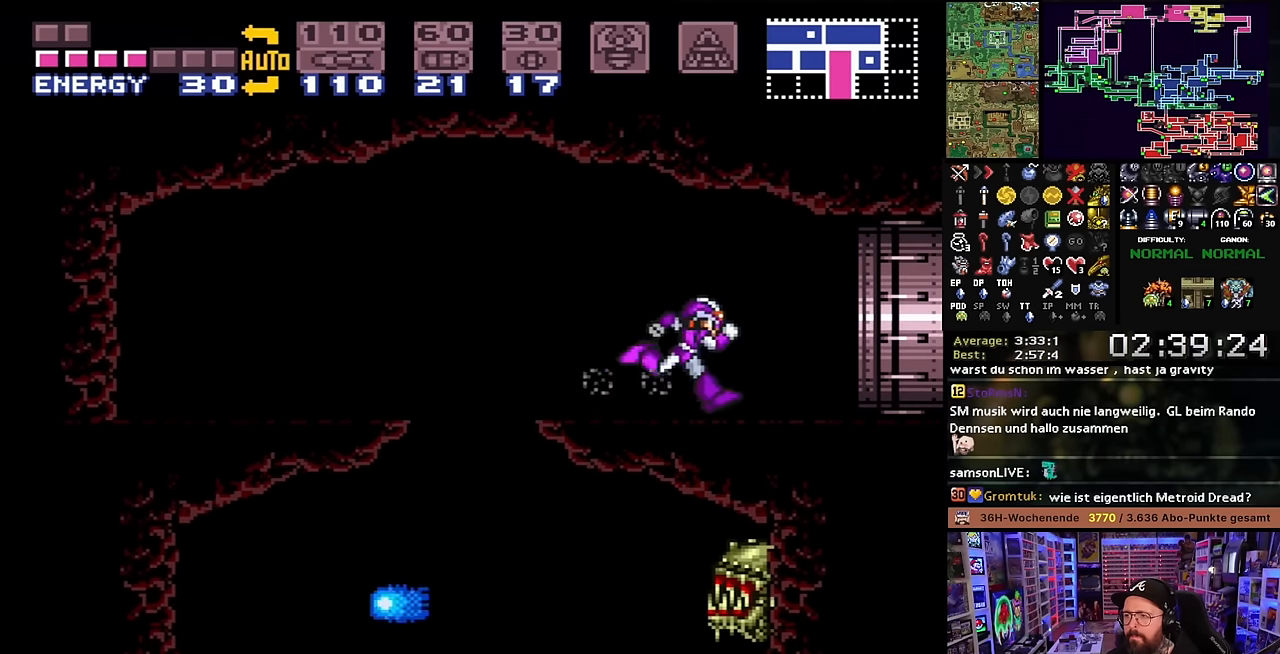
{"buttons": ["X", "DPAD_RIGHT"], "events": []}
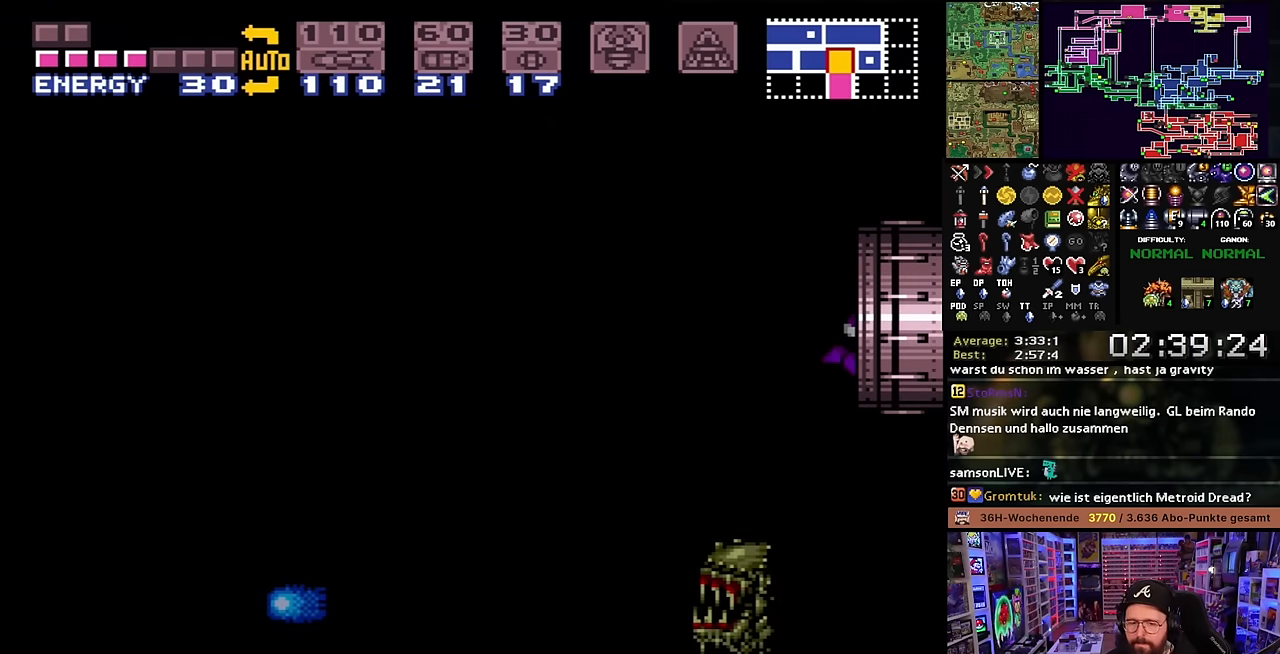
{"buttons": ["X", "DPAD_RIGHT"], "events": []}
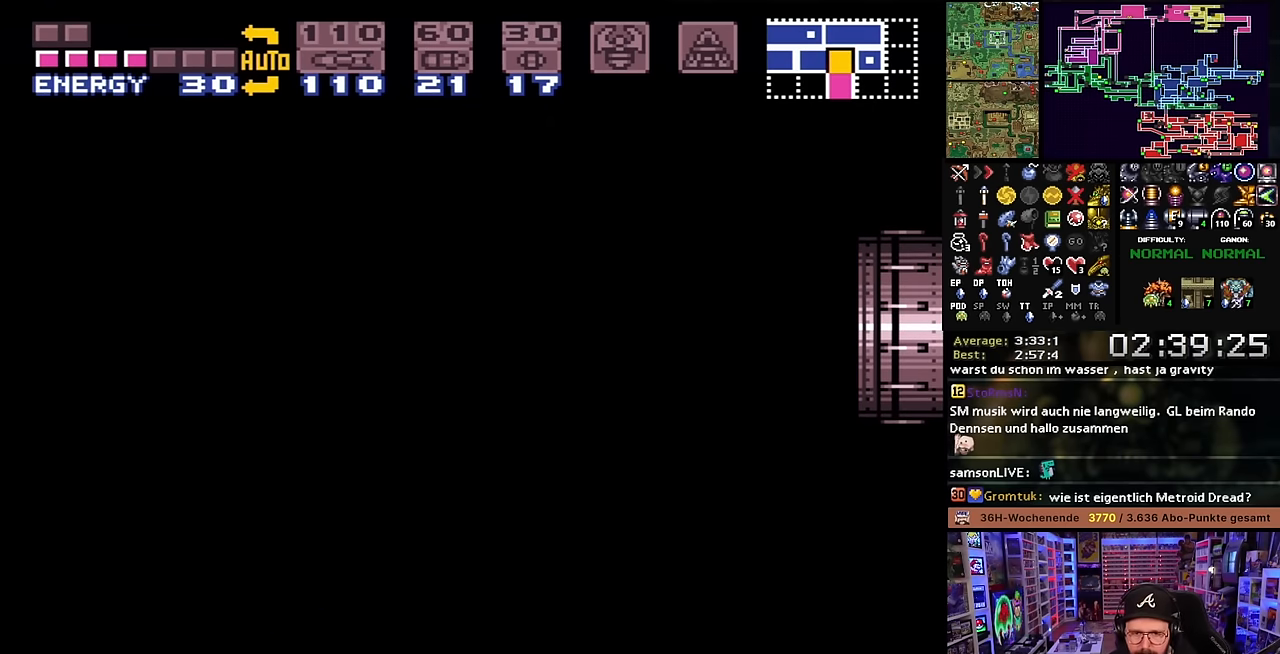
{"buttons": ["X"], "events": [[334, "X", "up"], [367, "DPAD_RIGHT", "up"], [467, "X", "down"]]}
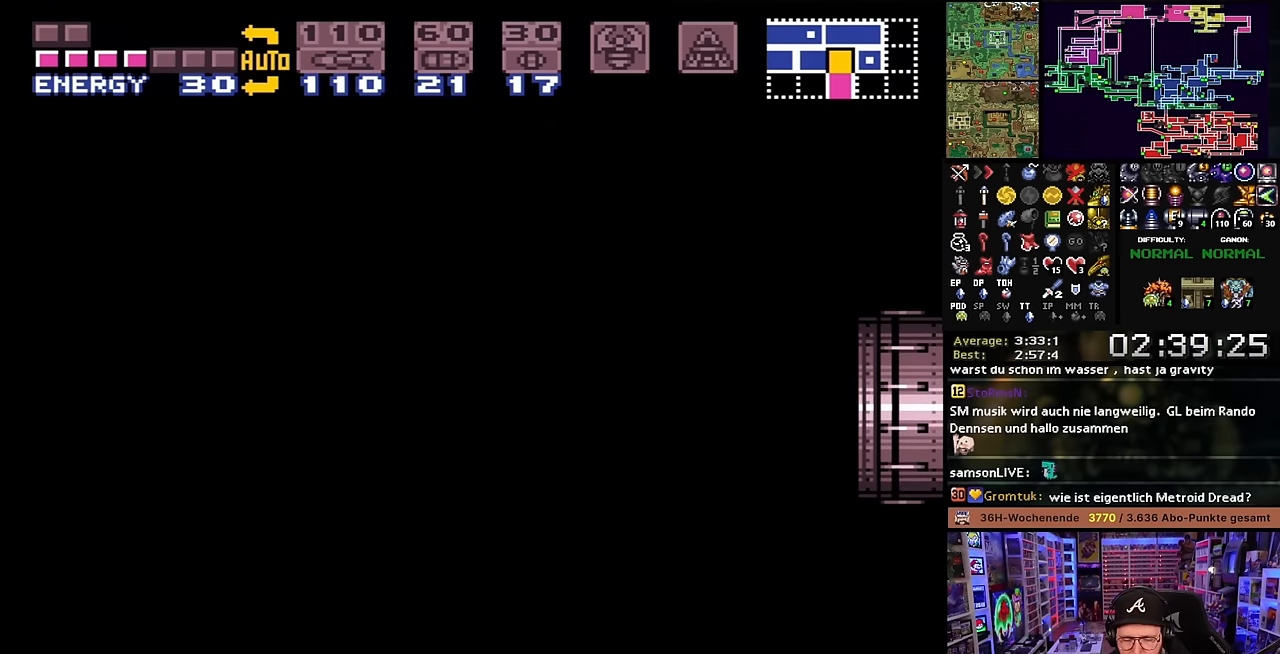
{"buttons": ["X", "DPAD_RIGHT"], "events": [[84, "X", "up"], [184, "X", "down"], [300, "X", "up"], [417, "DPAD_RIGHT", "down"], [417, "X", "down"]]}
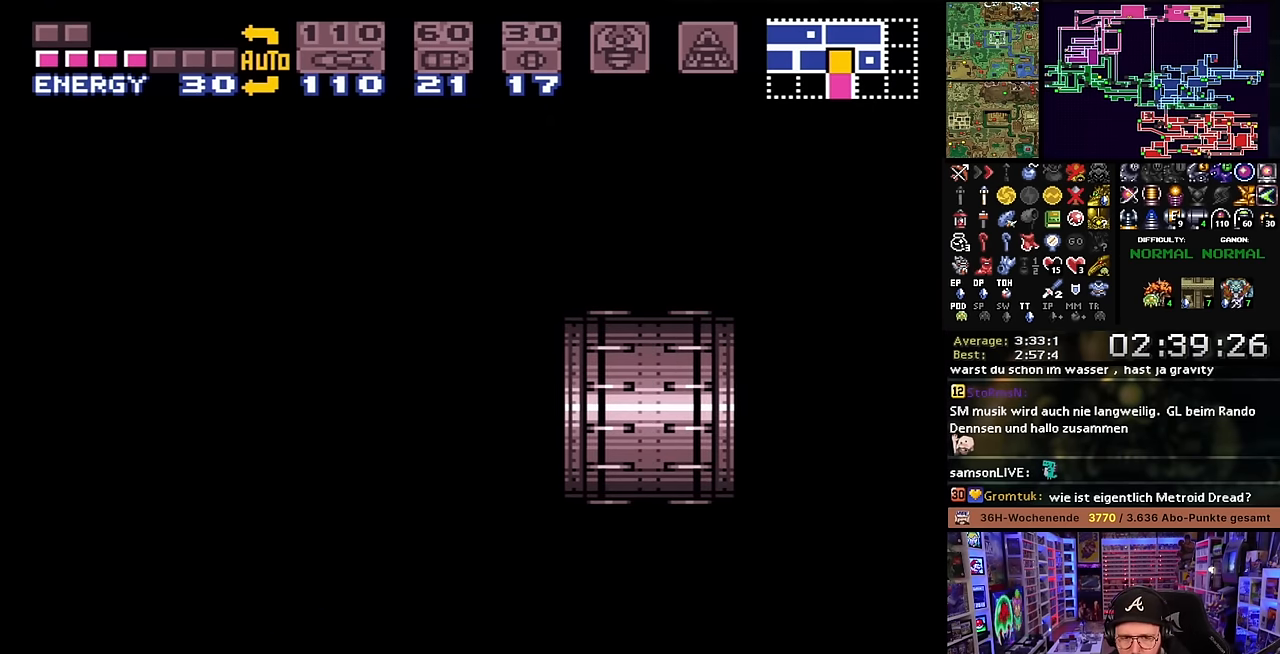
{"buttons": [], "events": [[67, "DPAD_RIGHT", "up"], [67, "X", "up"], [134, "X", "down"], [267, "X", "up"], [350, "X", "down"], [484, "X", "up"]]}
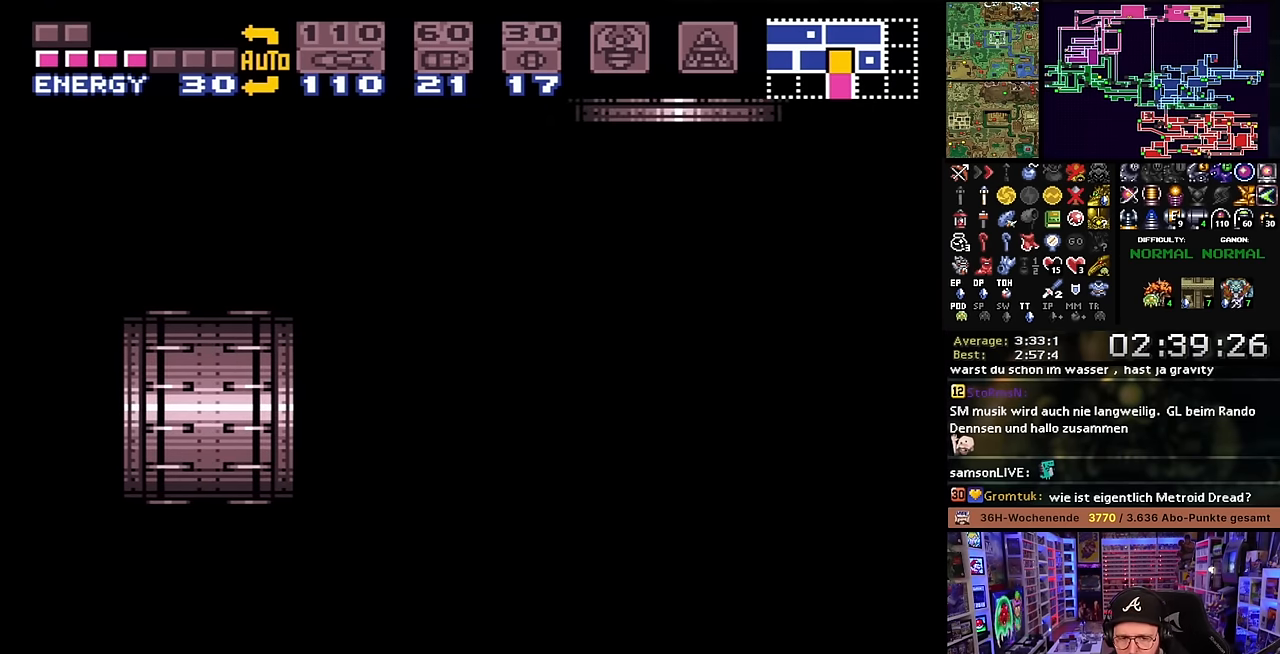
{"buttons": ["X"], "events": [[84, "X", "down"], [184, "X", "up"], [283, "X", "down"], [383, "X", "up"], [466, "X", "down"]]}
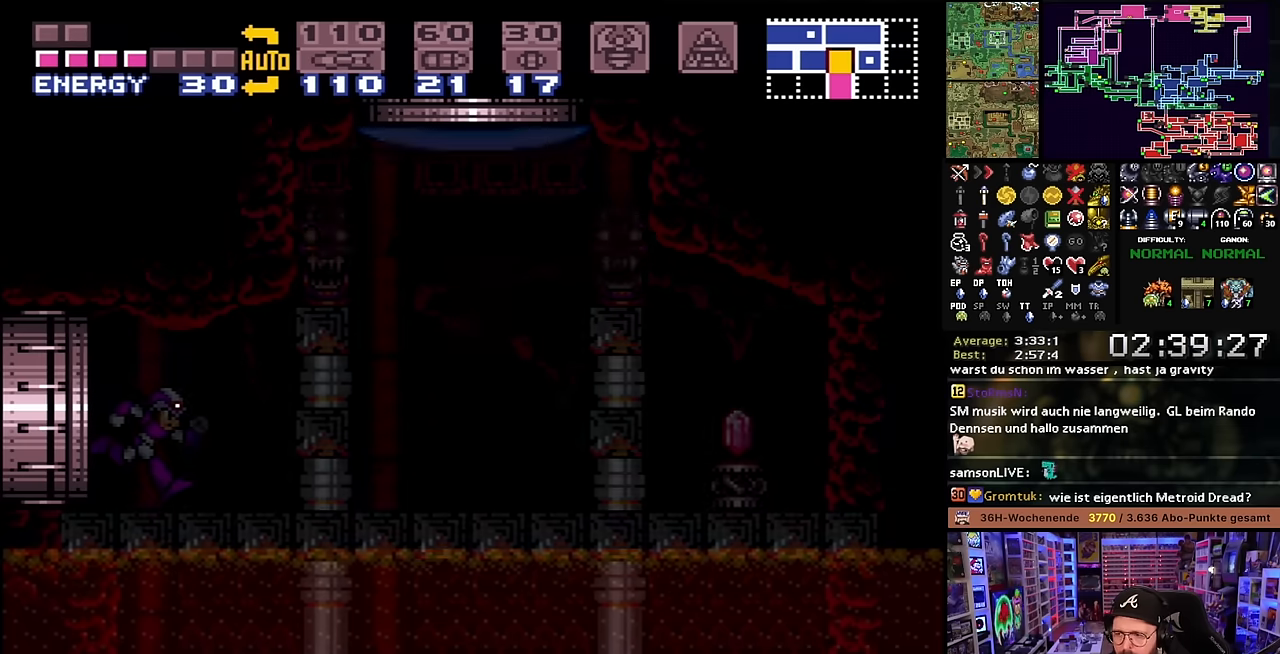
{"buttons": ["Y"], "events": [[450, "X", "up"], [483, "Y", "down"]]}
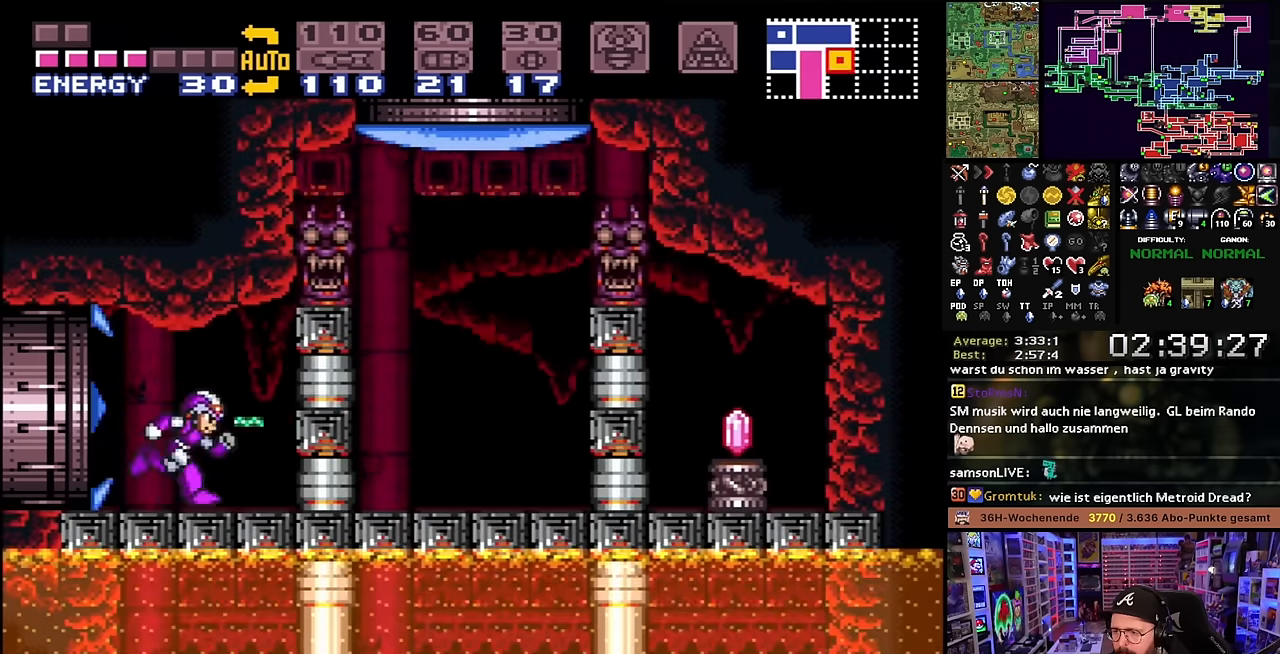
{"buttons": ["X", "DPAD_LEFT"], "events": [[16, "Y", "up"], [33, "Y", "down"], [66, "DPAD_LEFT", "down"], [100, "Y", "up"], [150, "X", "down"], [166, "DPAD_LEFT", "up"], [200, "Y", "down"], [216, "X", "up"], [316, "Y", "up"], [450, "DPAD_LEFT", "down"], [450, "X", "down"]]}
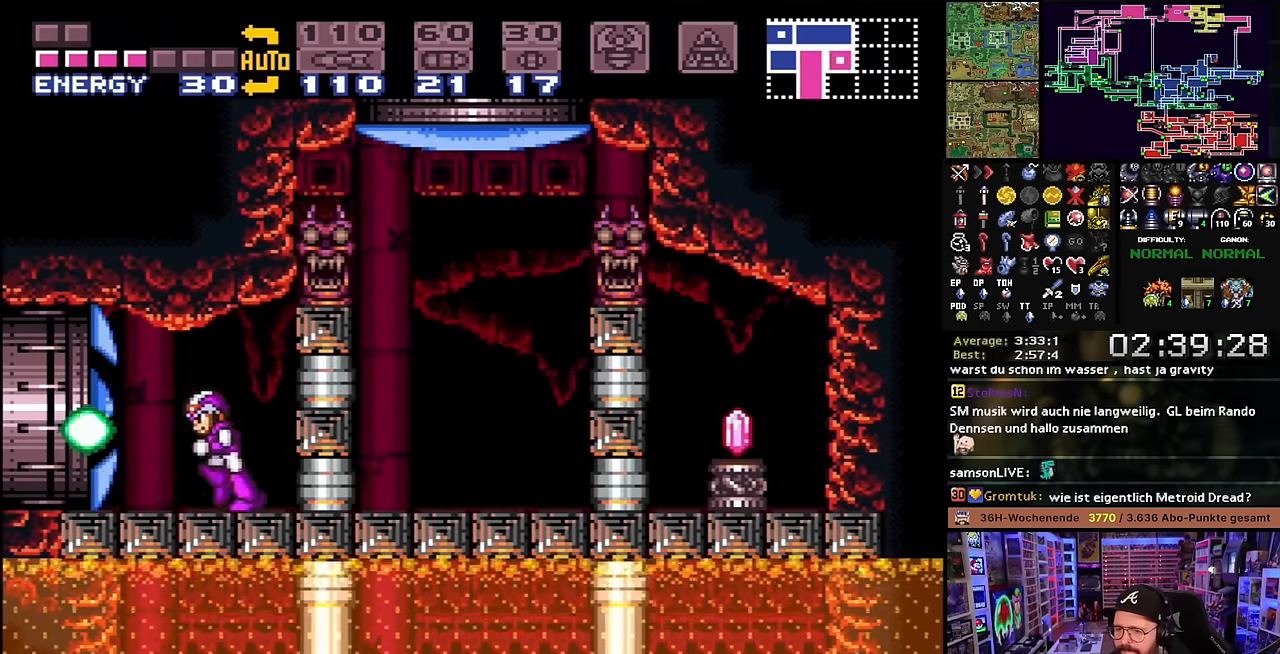
{"buttons": ["X", "DPAD_LEFT"], "events": [[33, "DPAD_LEFT", "up"], [33, "Y", "down"], [83, "DPAD_LEFT", "down"], [100, "Y", "up"]]}